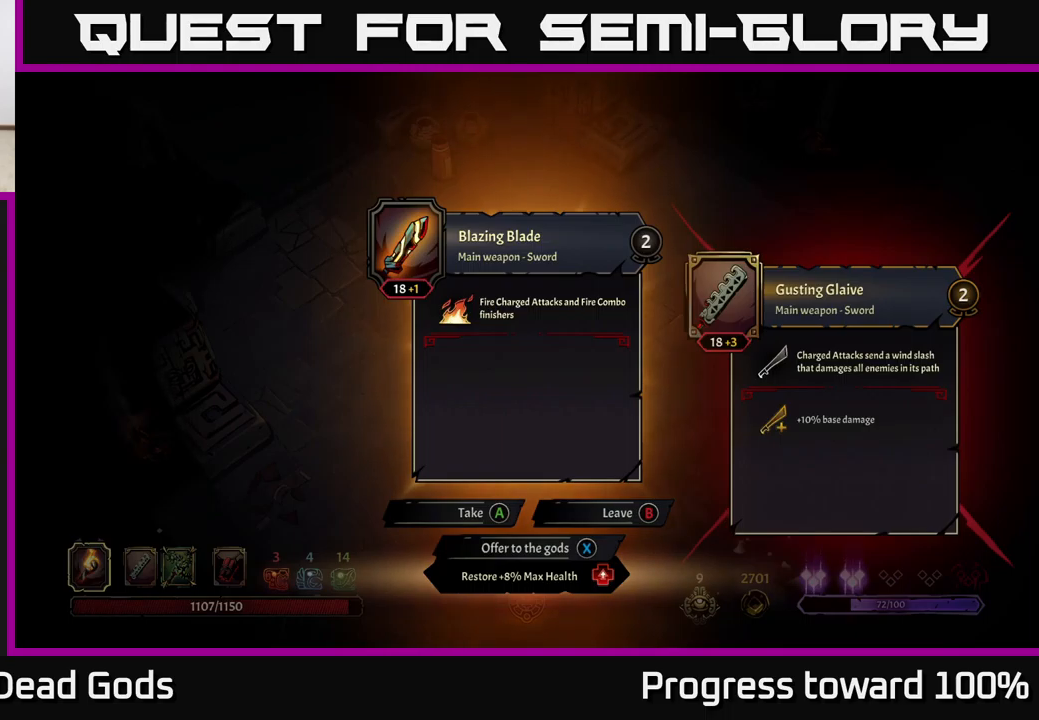
Gameplay with a controller (Xbox layout); each line is a JSON object with the inputs held at the frame after it. "events" lists button and stick changes between this image and that frame as [ms after this image, input, new state], when the widget could be followed in between.
{"buttons": [], "left_stick": "down", "right_stick": "center", "events": [[67, "X", "down"], [117, "X", "up"], [367, "left_stick", "down"]]}
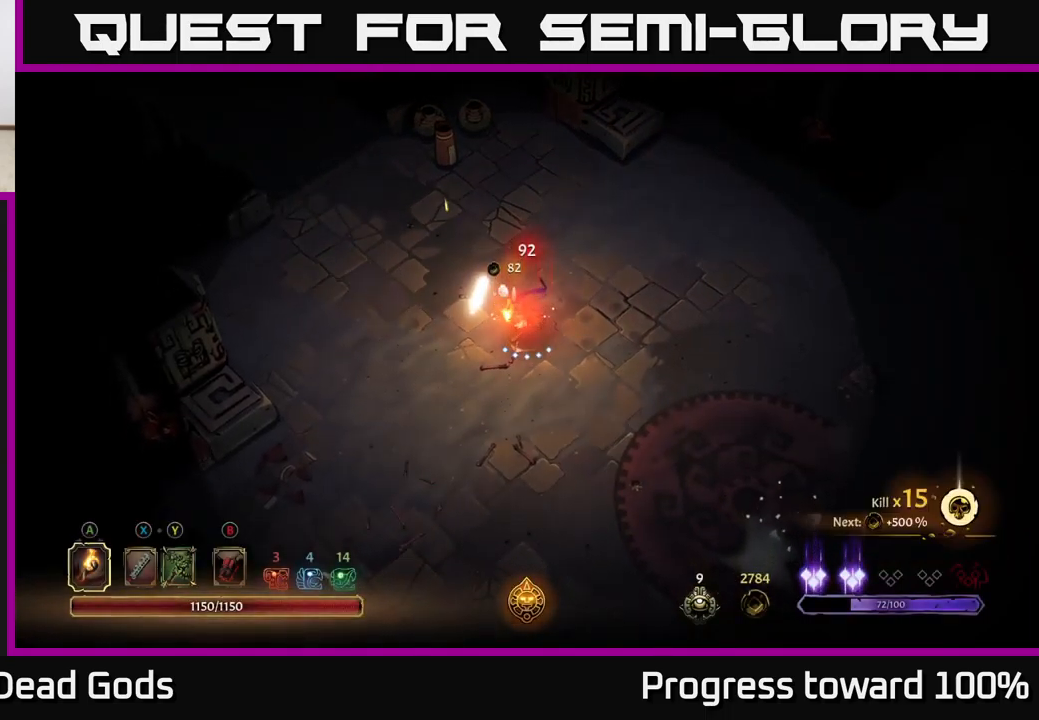
{"buttons": [], "left_stick": "up-right", "right_stick": "center", "events": [[84, "left_stick", "right"], [200, "left_stick", "up-right"]]}
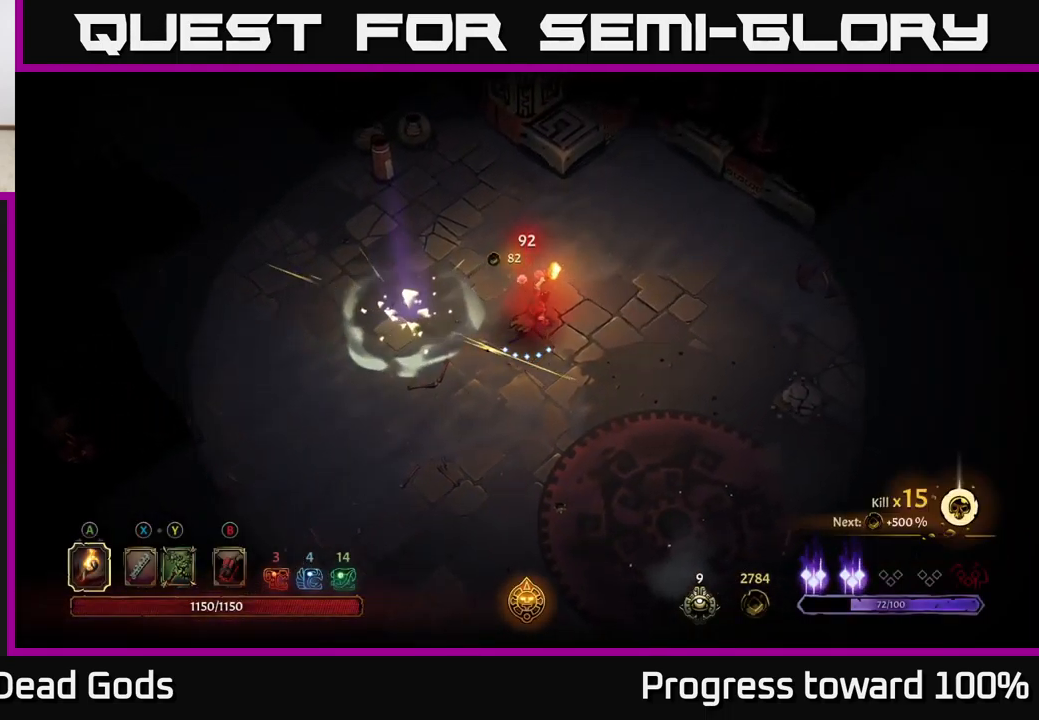
{"buttons": [], "left_stick": "up-right", "right_stick": "center", "events": [[434, "A", "down"], [500, "A", "up"]]}
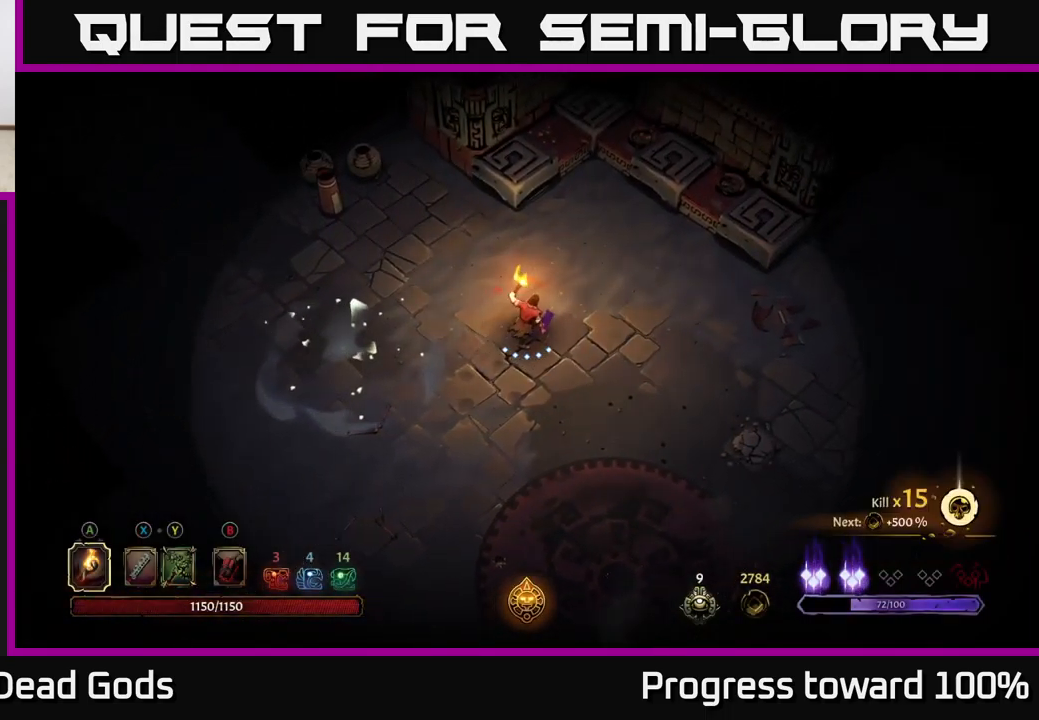
{"buttons": ["R2"], "left_stick": "right", "right_stick": "center", "events": [[100, "left_stick", "right"], [500, "R2", "down"]]}
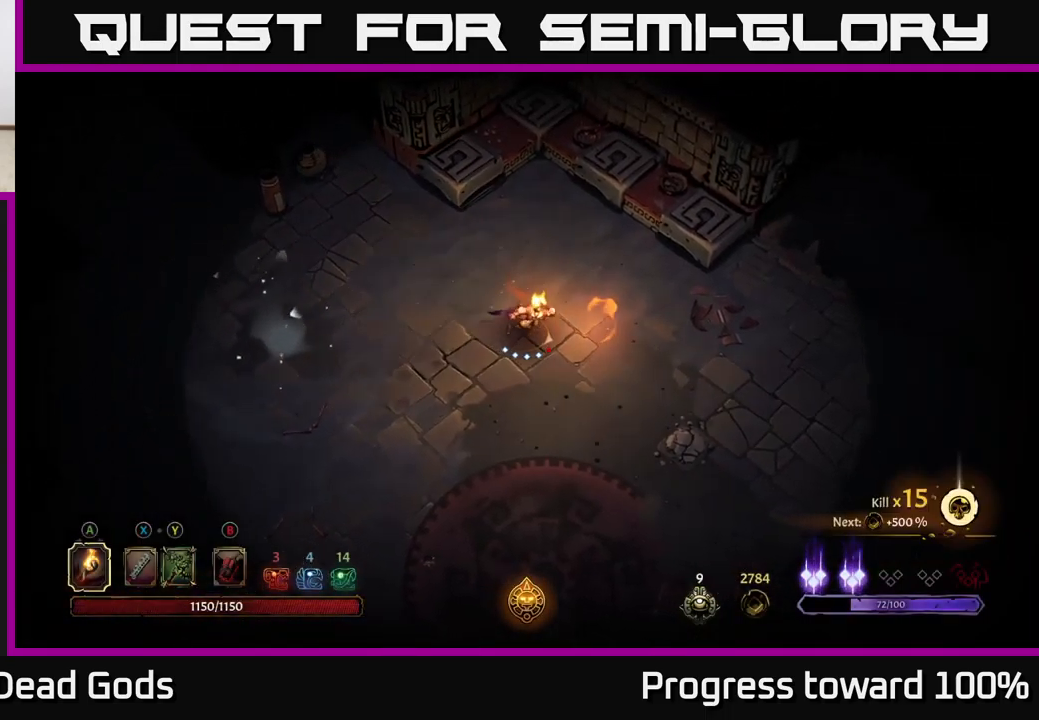
{"buttons": [], "left_stick": "right", "right_stick": "center", "events": [[167, "R2", "up"]]}
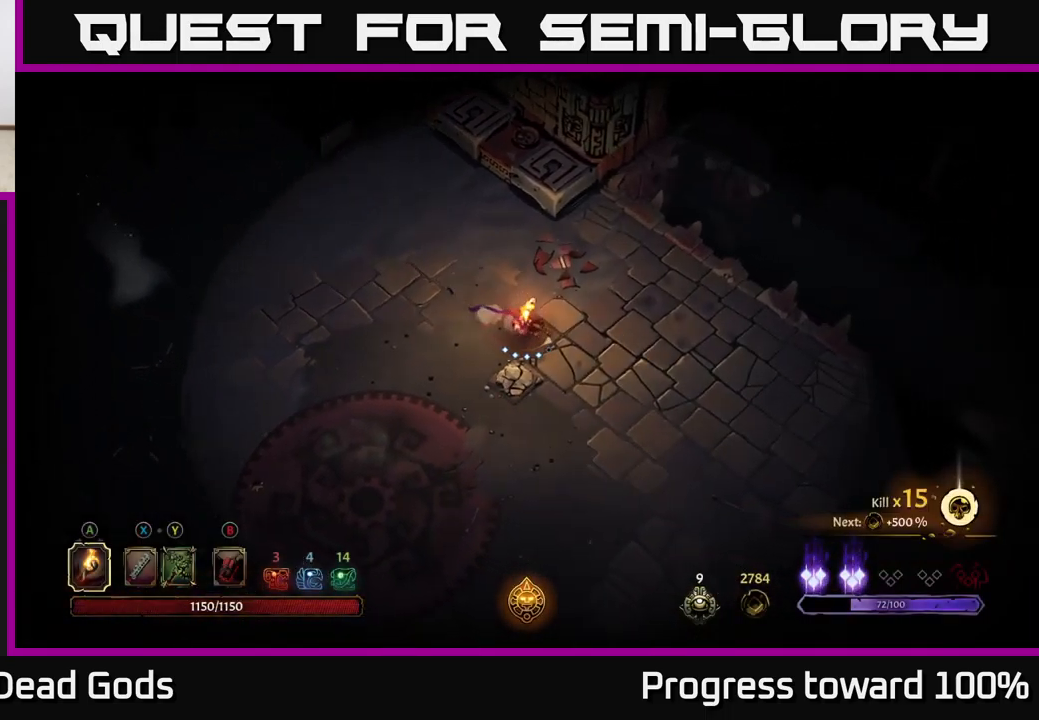
{"buttons": ["R2"], "left_stick": "up-left", "right_stick": "center", "events": [[134, "left_stick", "up"], [184, "left_stick", "up-left"], [384, "R2", "down"]]}
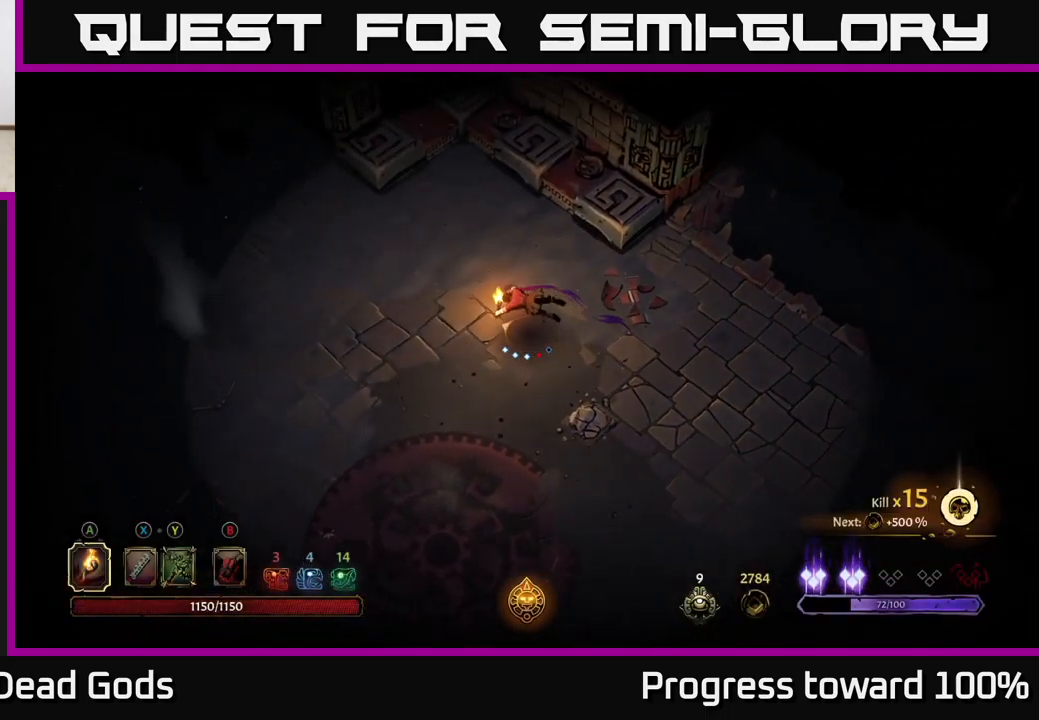
{"buttons": [], "left_stick": "left", "right_stick": "center", "events": [[67, "R2", "up"], [134, "left_stick", "center"], [350, "left_stick", "left"]]}
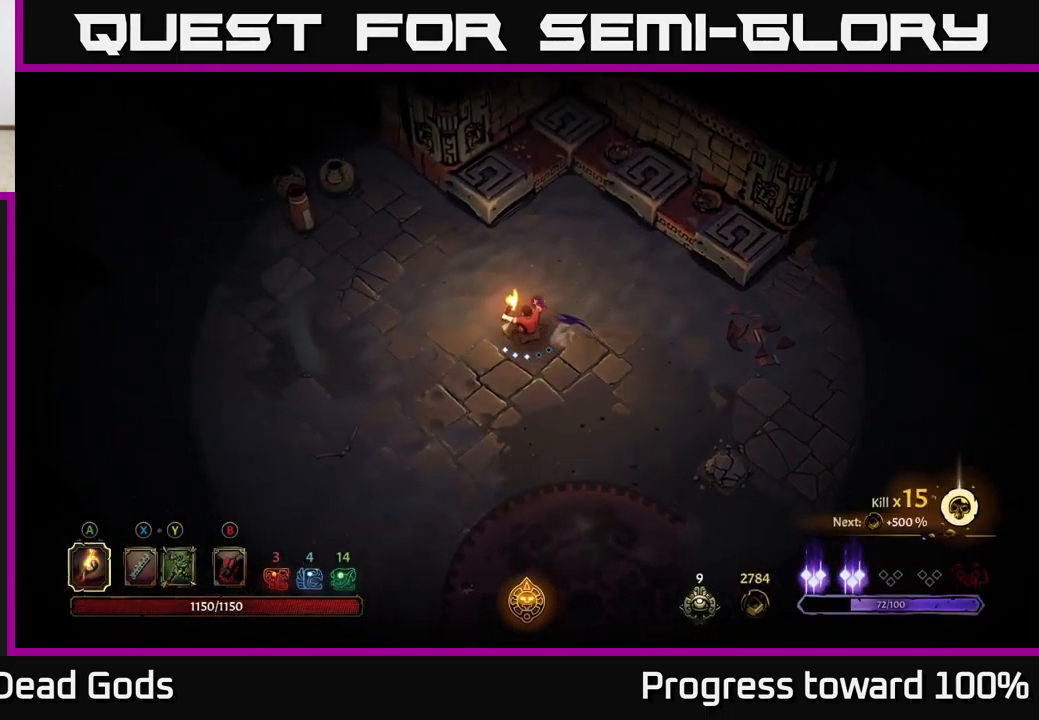
{"buttons": [], "left_stick": "left", "right_stick": "center", "events": [[34, "R2", "down"], [217, "R2", "up"]]}
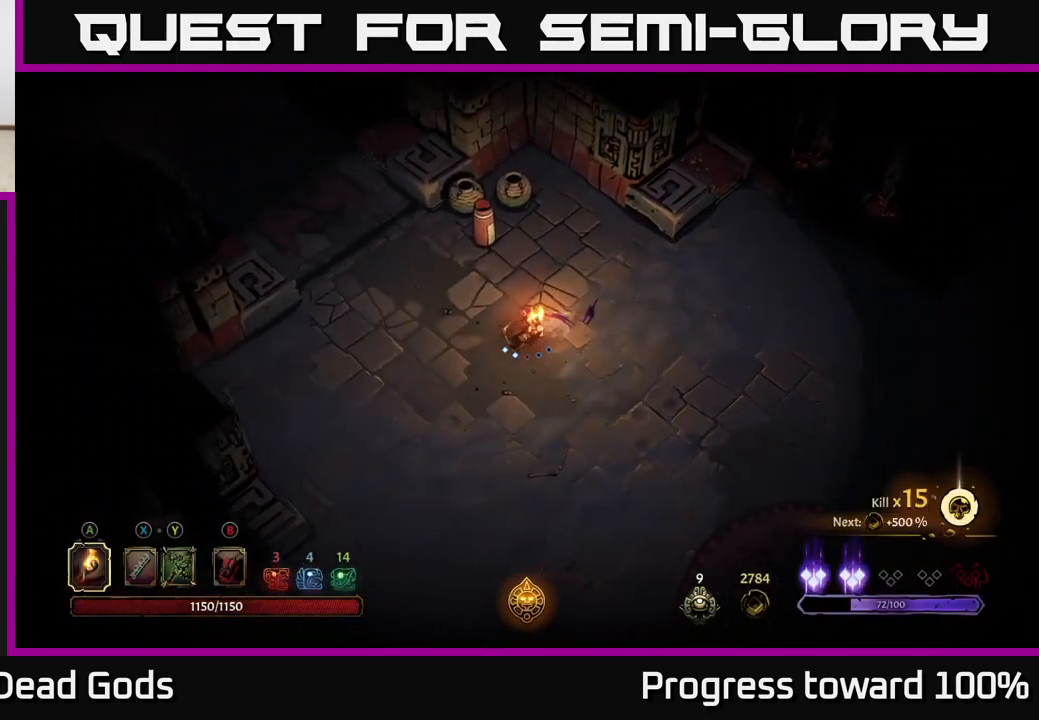
{"buttons": [], "left_stick": "up-left", "right_stick": "center", "events": [[250, "left_stick", "up-left"]]}
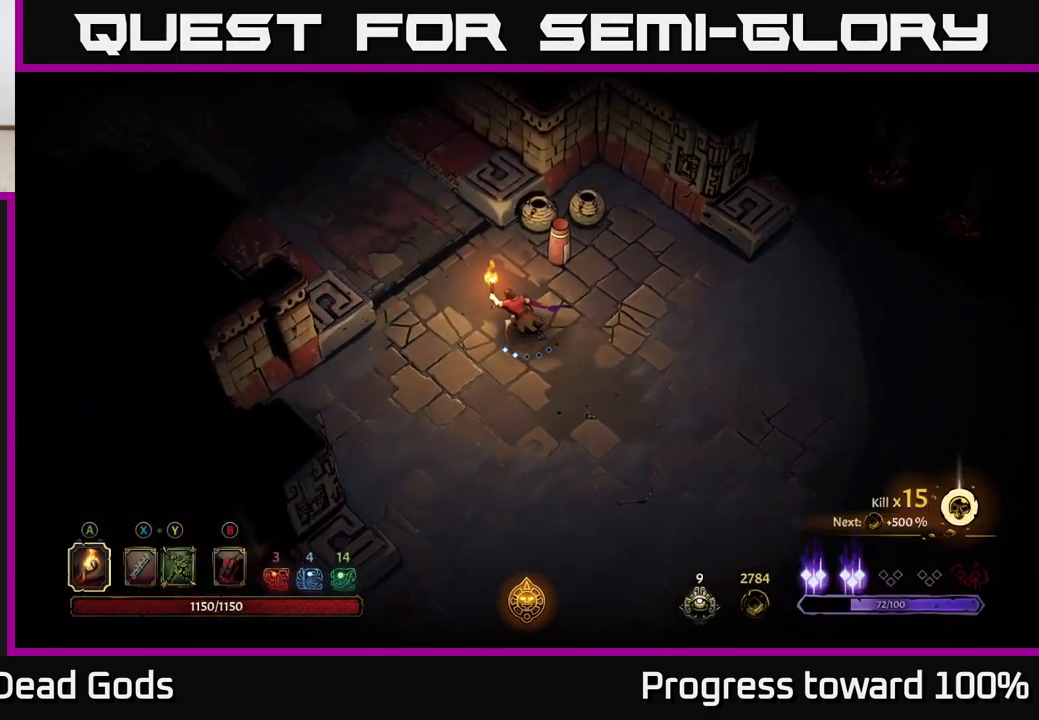
{"buttons": [], "left_stick": "up-left", "right_stick": "center", "events": []}
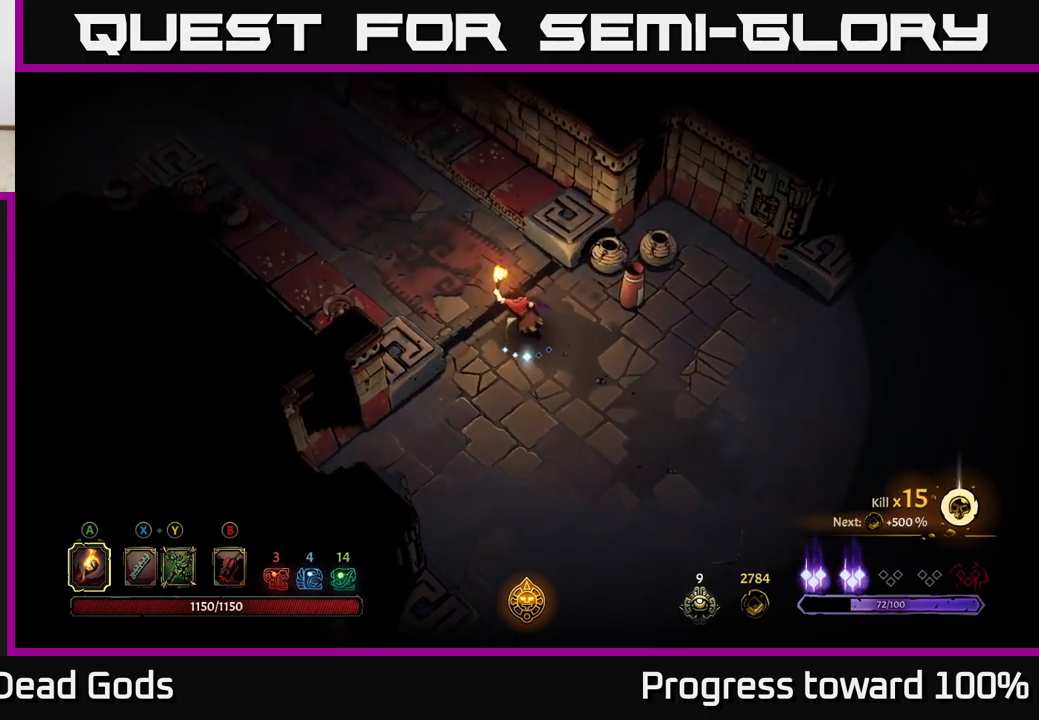
{"buttons": ["START"], "left_stick": "up-left", "right_stick": "center", "events": [[466, "START", "down"]]}
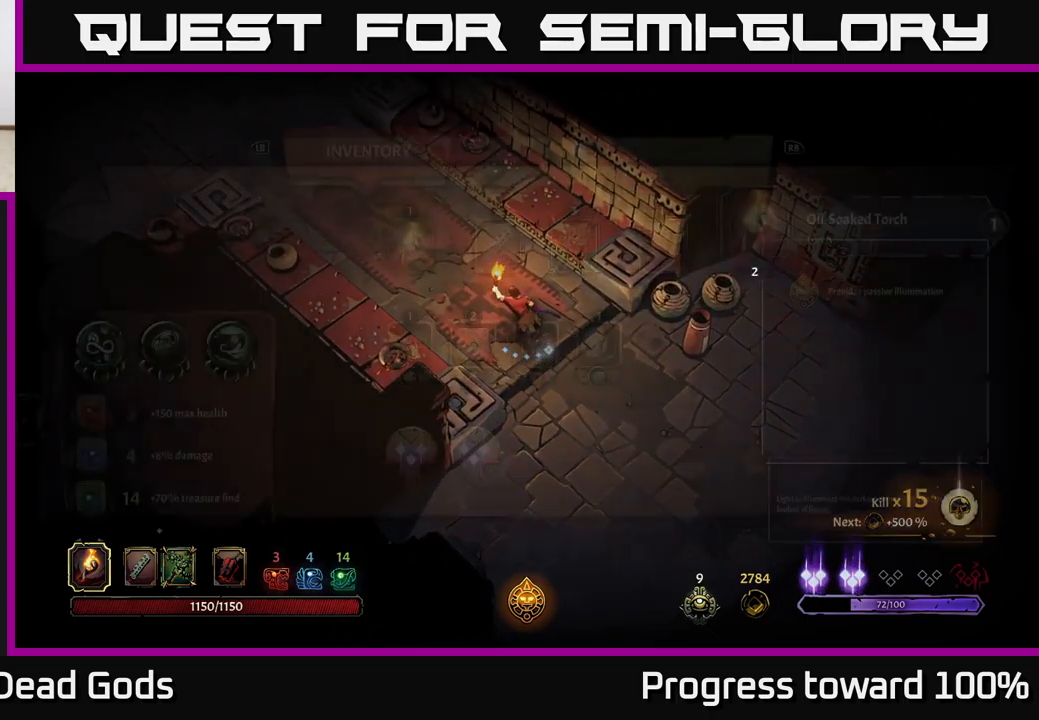
{"buttons": [], "left_stick": "center", "right_stick": "center", "events": [[16, "left_stick", "center"], [83, "START", "up"]]}
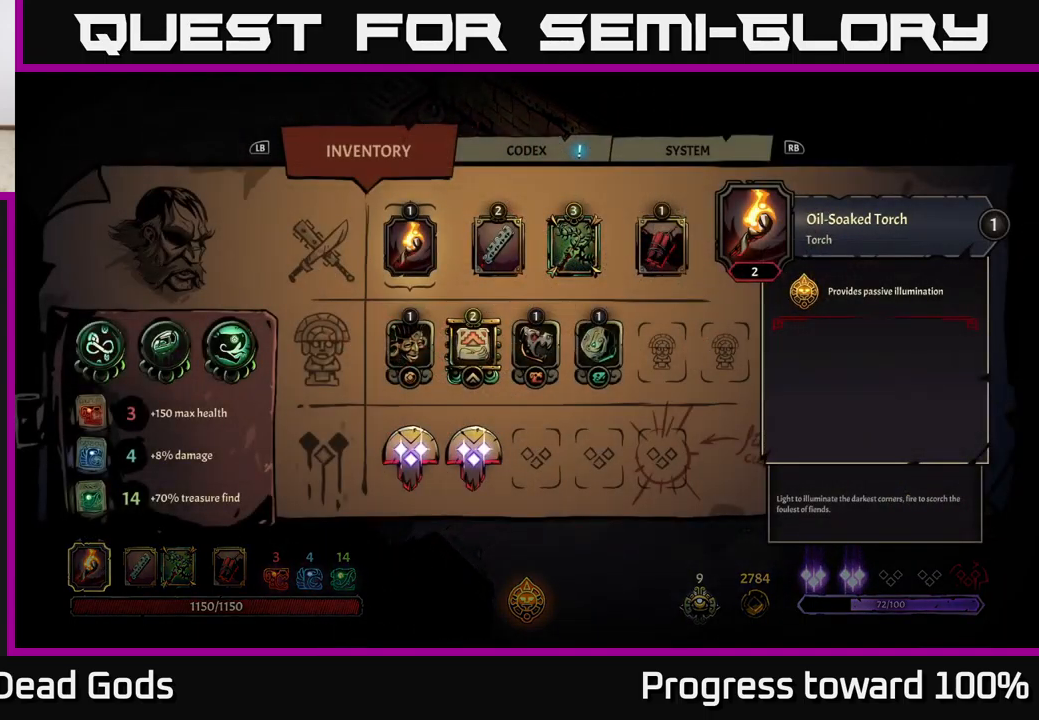
{"buttons": [], "left_stick": "center", "right_stick": "center", "events": [[66, "left_stick", "right"], [233, "left_stick", "down"], [300, "left_stick", "center"]]}
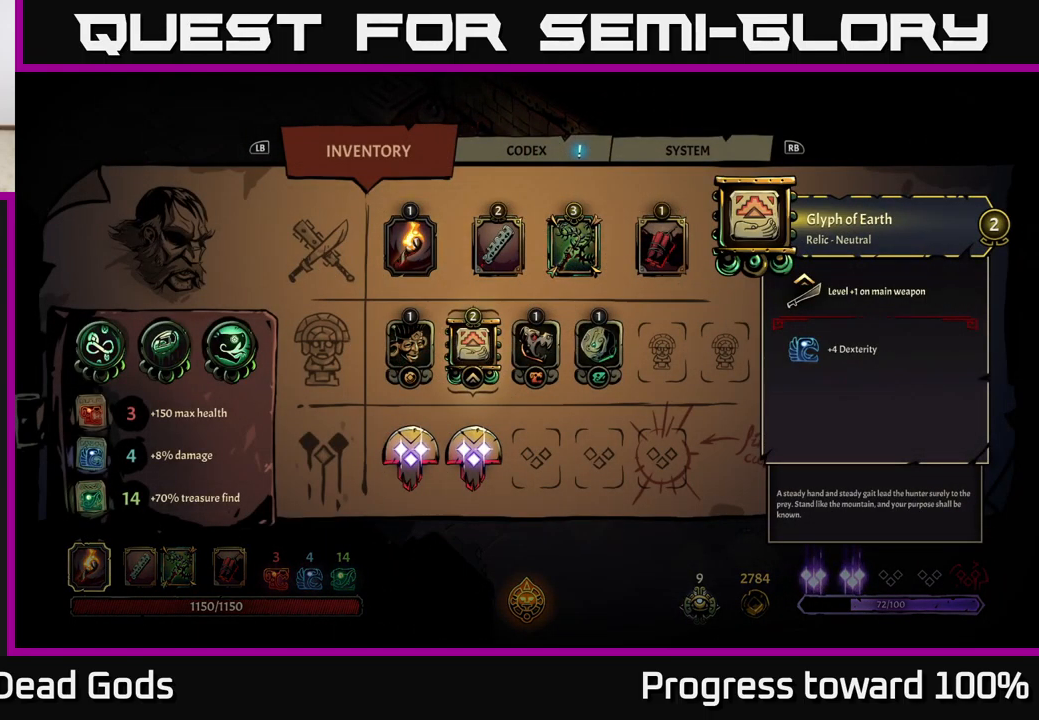
{"buttons": [], "left_stick": "center", "right_stick": "center", "events": [[166, "left_stick", "left"], [316, "left_stick", "center"]]}
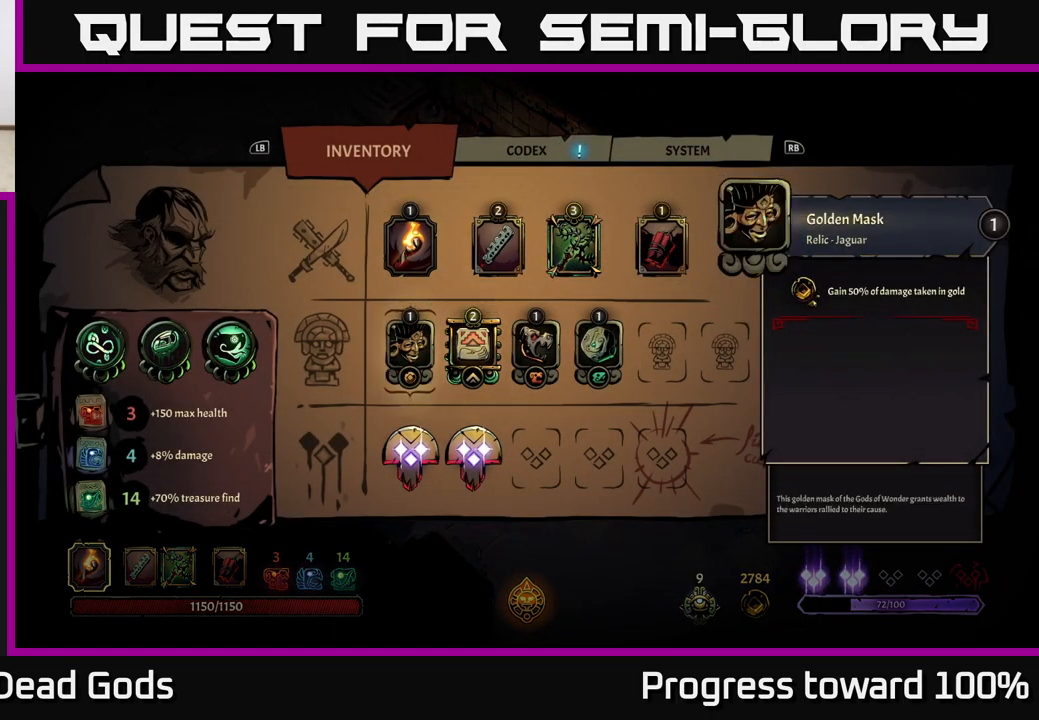
{"buttons": [], "left_stick": "right", "right_stick": "center", "events": [[50, "left_stick", "right"], [216, "left_stick", "center"], [366, "left_stick", "right"]]}
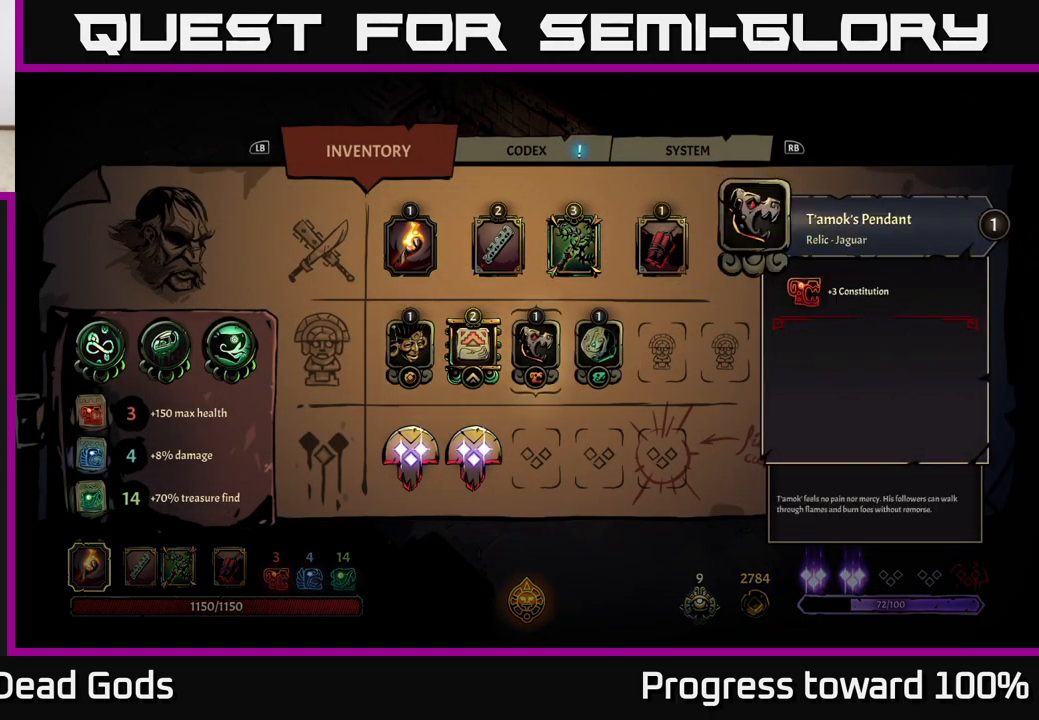
{"buttons": [], "left_stick": "center", "right_stick": "center", "events": [[83, "left_stick", "center"]]}
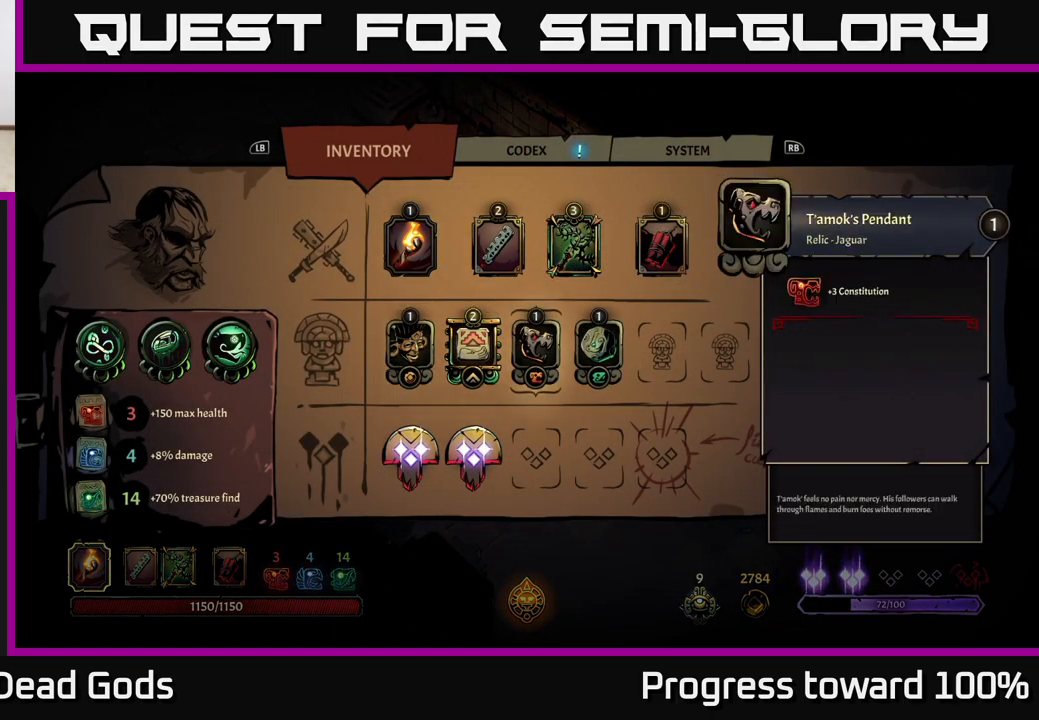
{"buttons": [], "left_stick": "center", "right_stick": "center", "events": []}
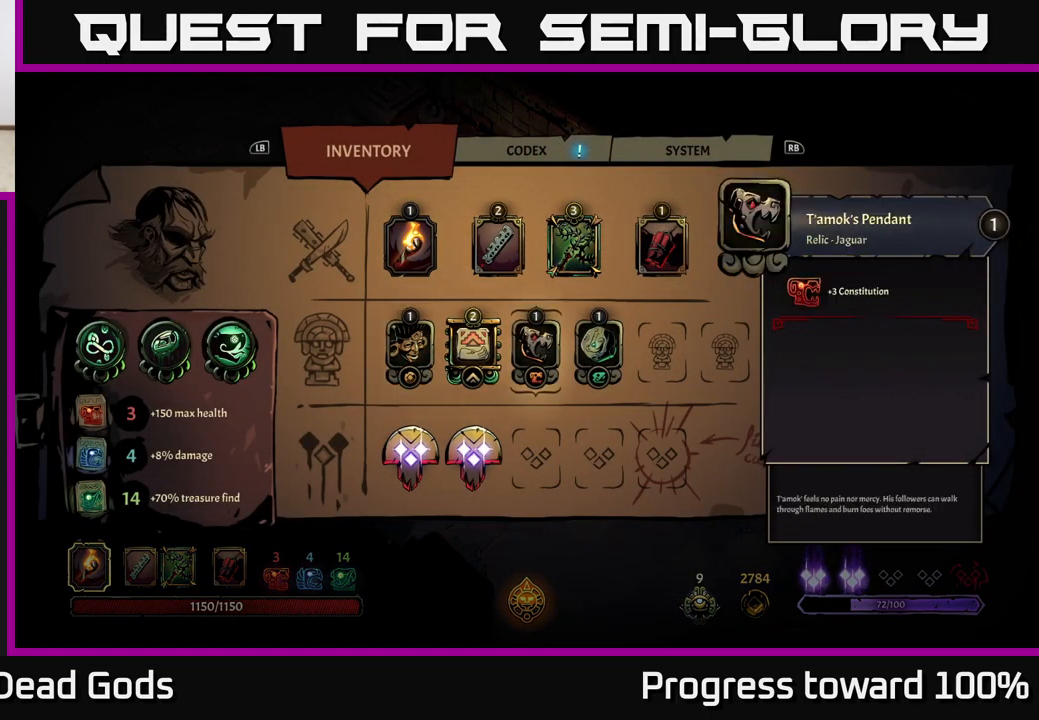
{"buttons": [], "left_stick": "center", "right_stick": "center", "events": []}
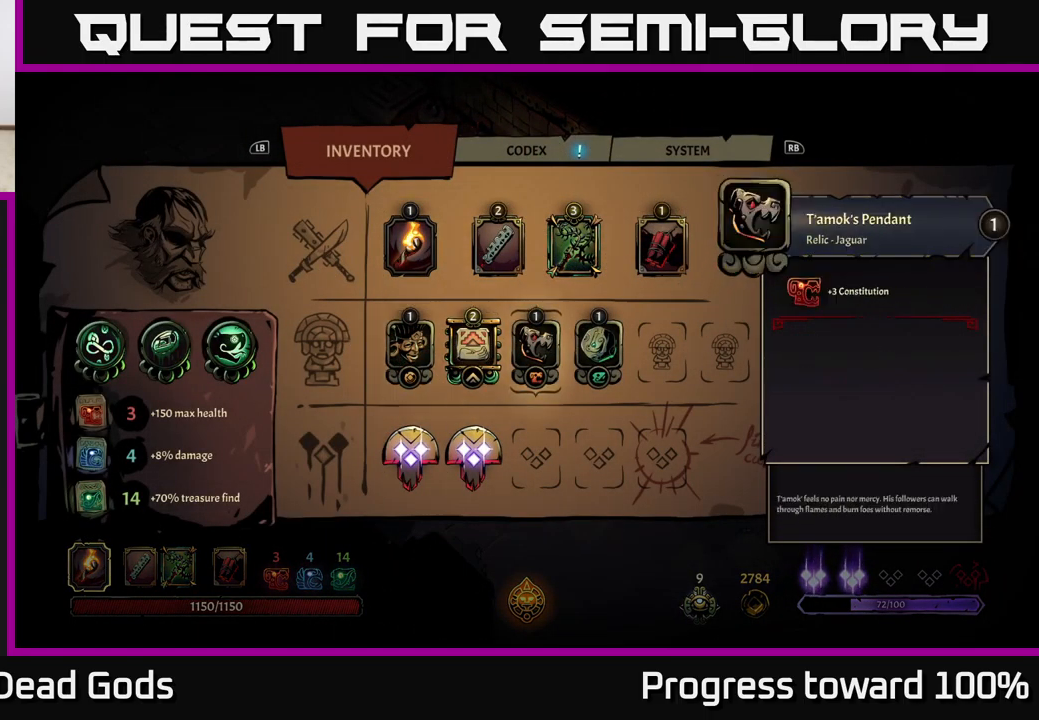
{"buttons": [], "left_stick": "center", "right_stick": "center", "events": []}
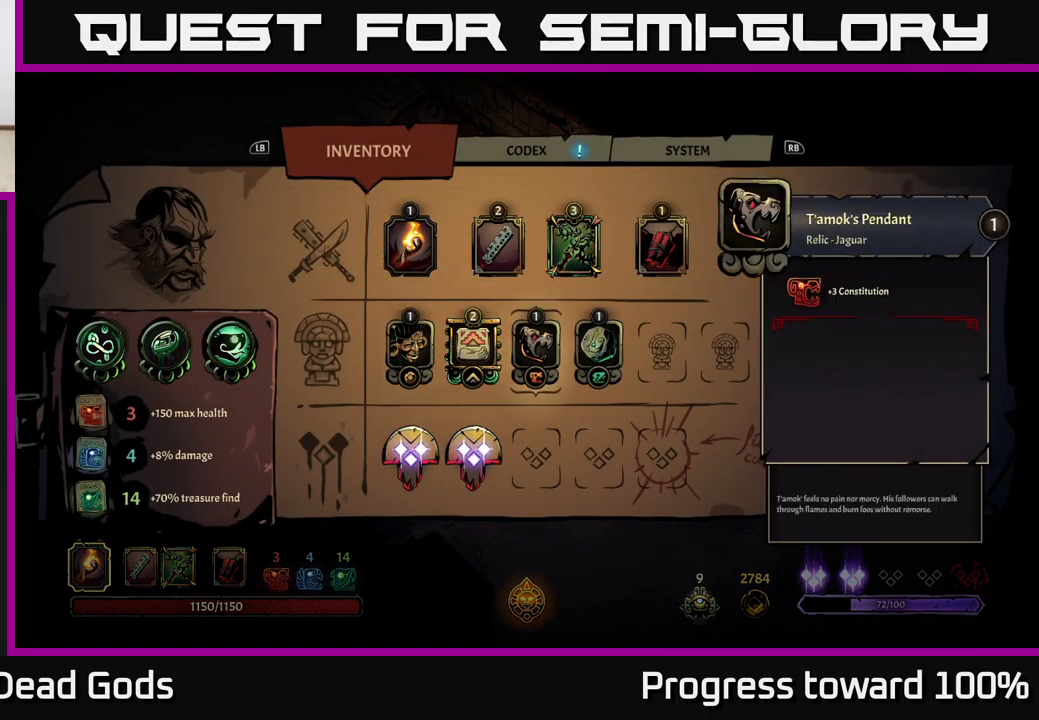
{"buttons": [], "left_stick": "left", "right_stick": "center", "events": [[183, "left_stick", "right"], [350, "left_stick", "center"], [400, "left_stick", "left"]]}
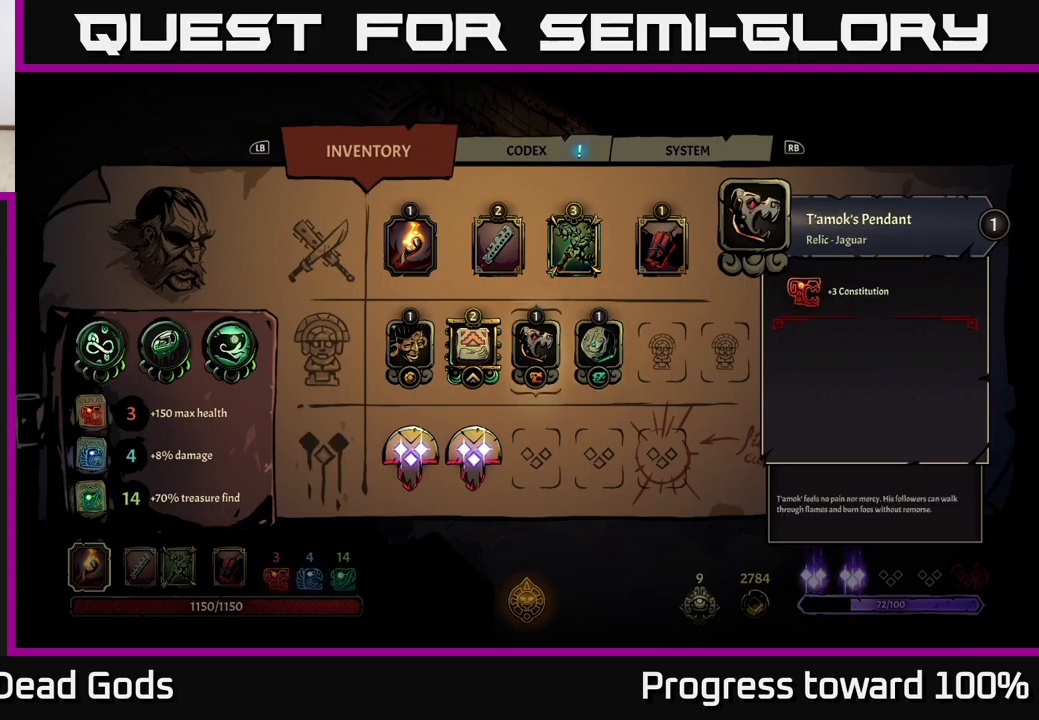
{"buttons": [], "left_stick": "center", "right_stick": "center", "events": [[50, "left_stick", "center"], [150, "left_stick", "left"], [317, "left_stick", "center"]]}
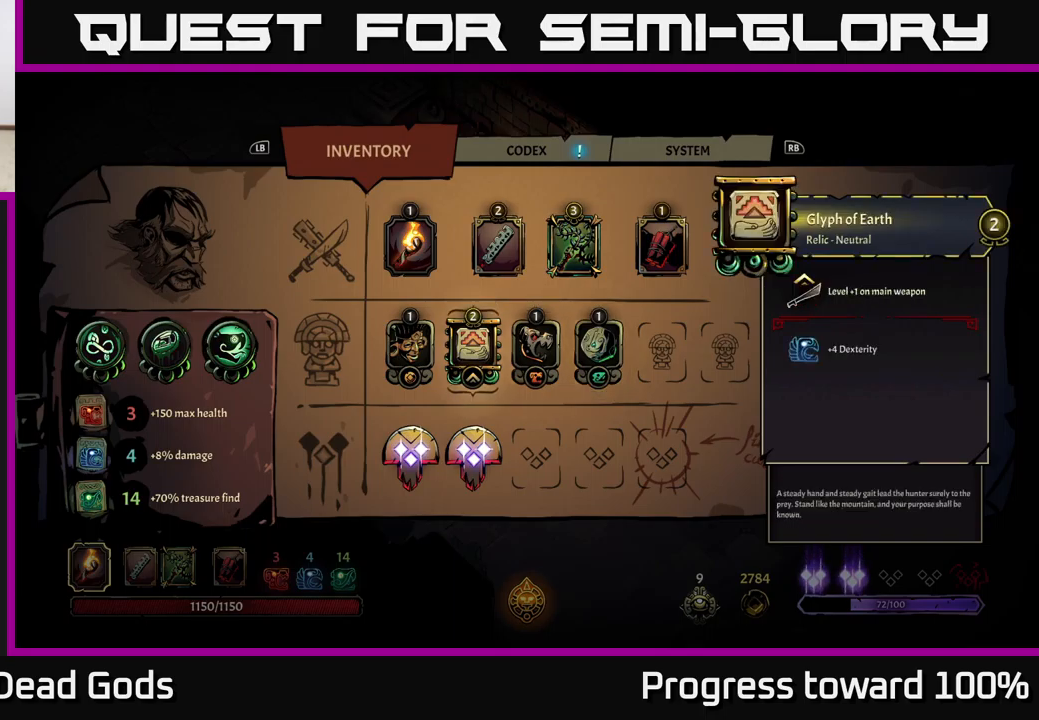
{"buttons": [], "left_stick": "down-left", "right_stick": "center", "events": [[383, "left_stick", "down-left"]]}
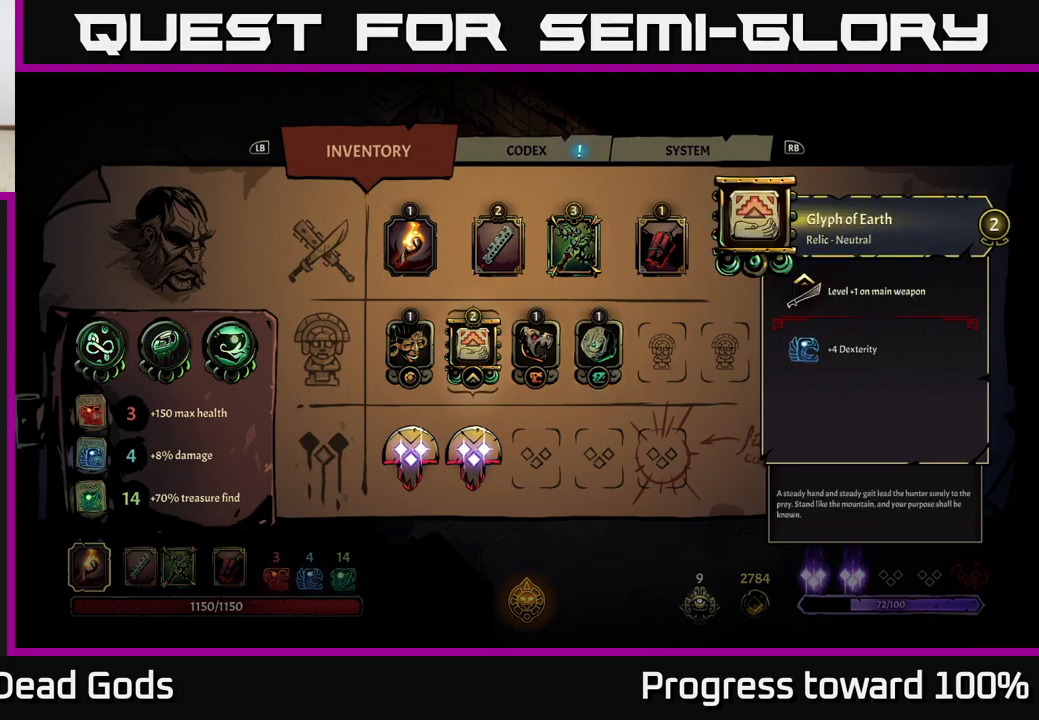
{"buttons": [], "left_stick": "left", "right_stick": "center", "events": [[33, "left_stick", "center"], [300, "left_stick", "right"], [500, "left_stick", "left"]]}
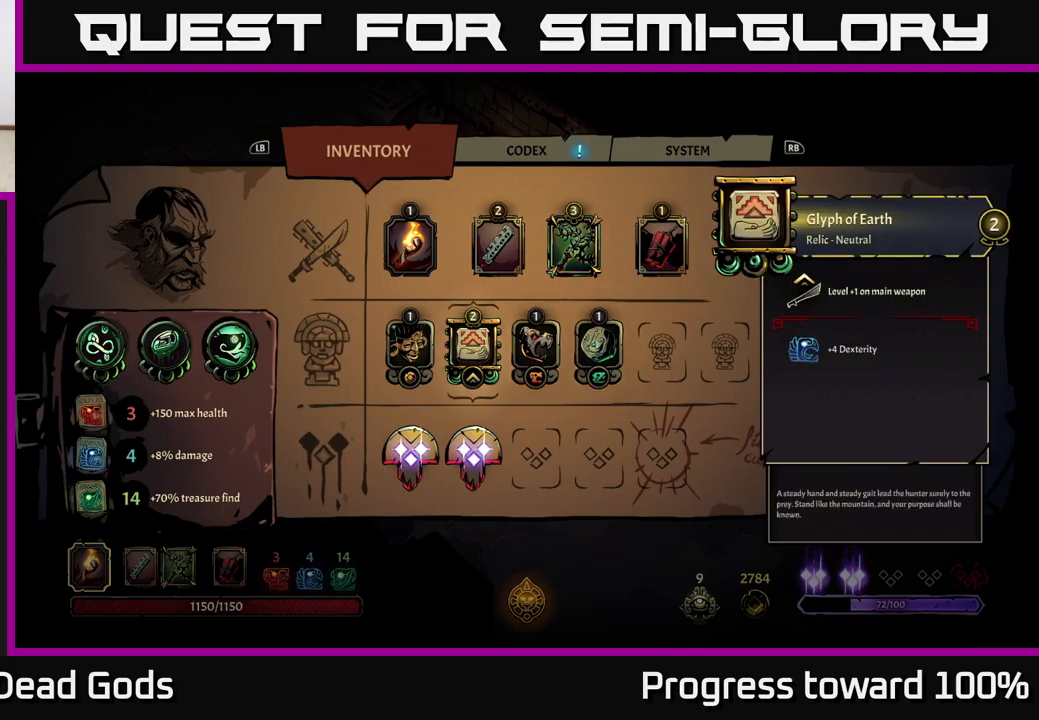
{"buttons": [], "left_stick": "center", "right_stick": "center", "events": [[183, "left_stick", "center"]]}
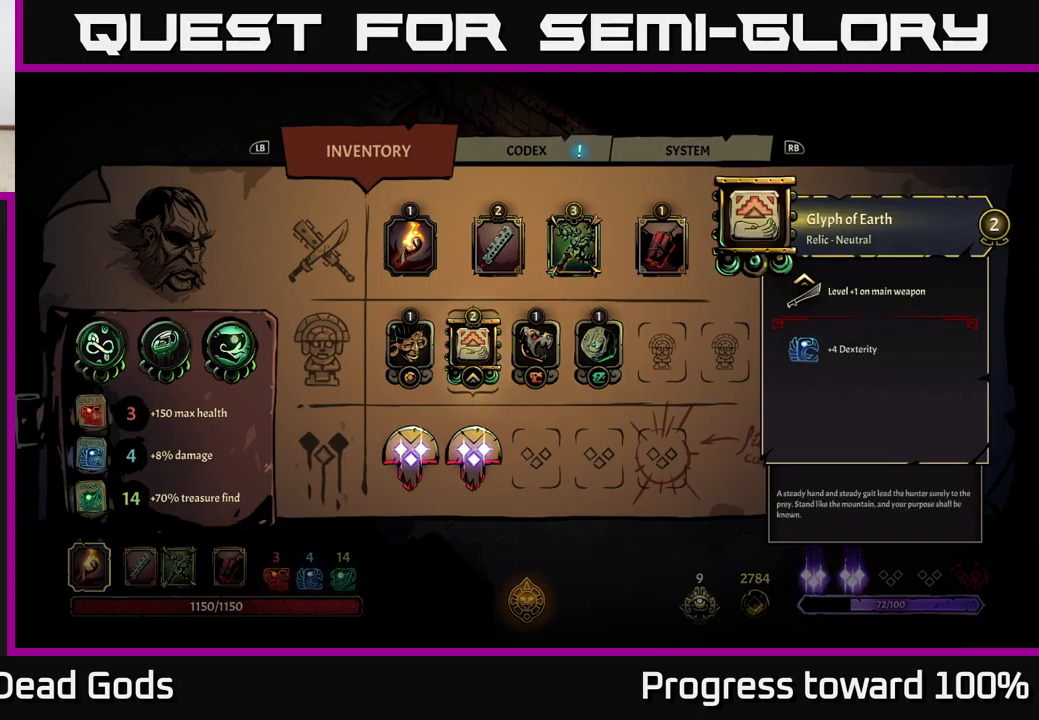
{"buttons": [], "left_stick": "up-left", "right_stick": "center", "events": [[283, "B", "down"], [350, "B", "up"], [367, "left_stick", "up-left"]]}
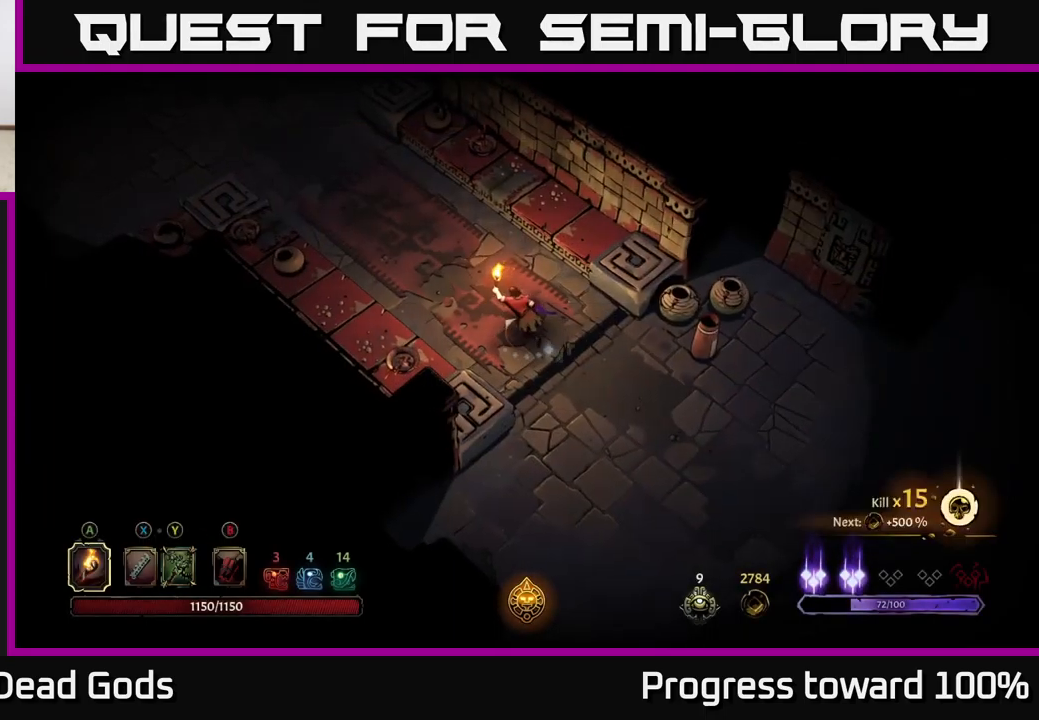
{"buttons": [], "left_stick": "up-left", "right_stick": "center", "events": []}
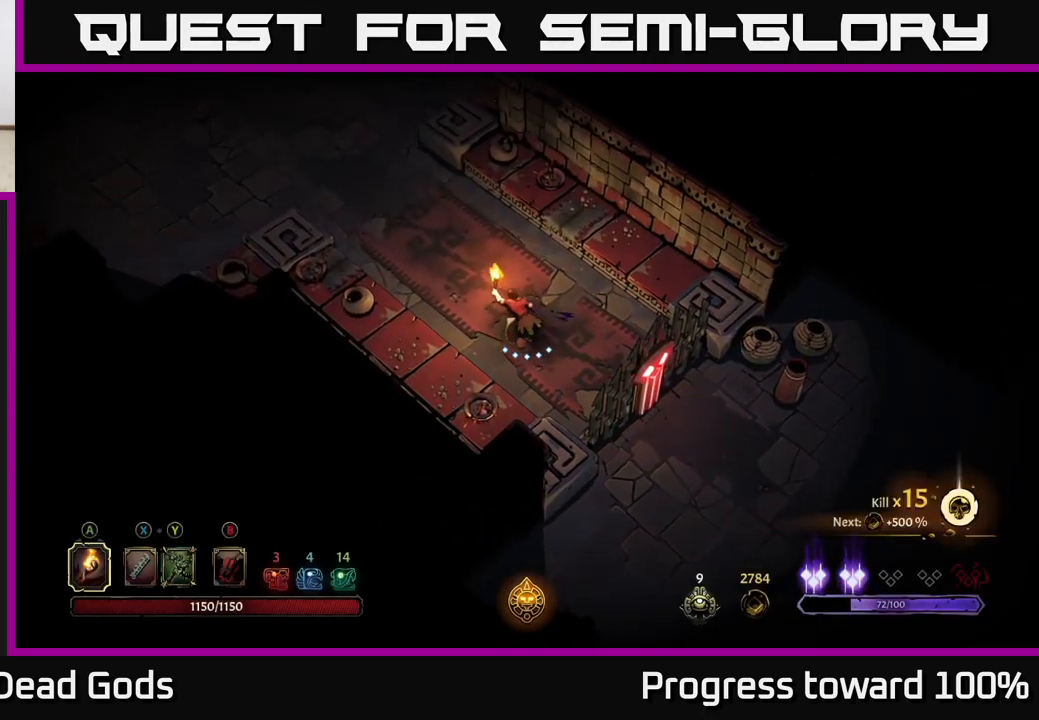
{"buttons": [], "left_stick": "up-left", "right_stick": "center", "events": []}
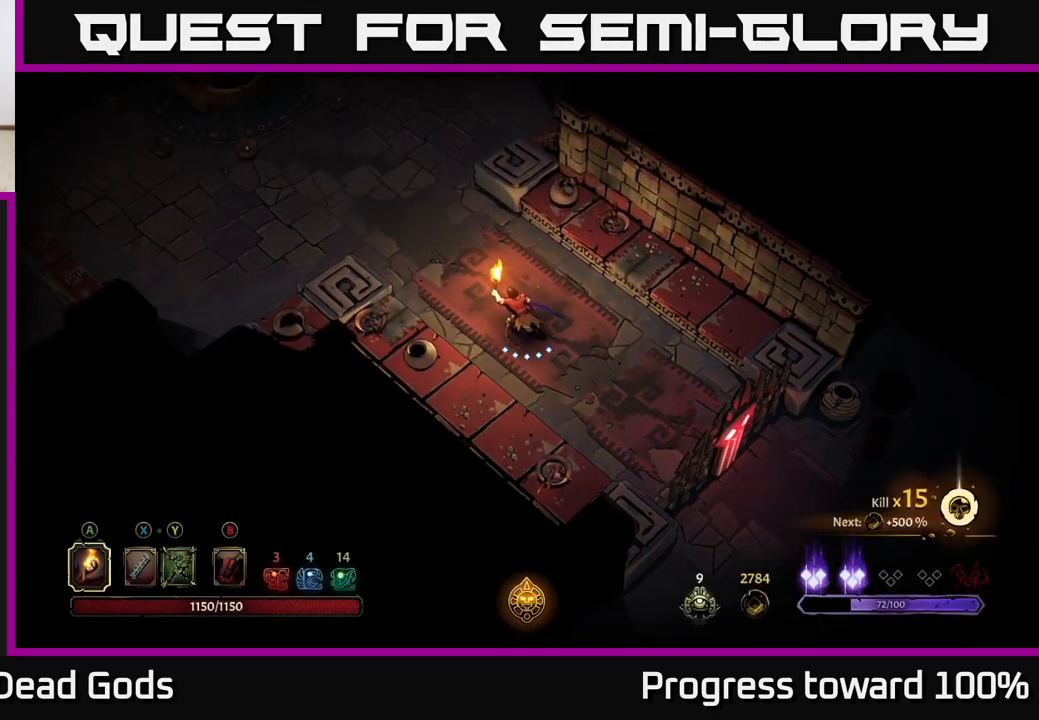
{"buttons": [], "left_stick": "up-left", "right_stick": "center", "events": []}
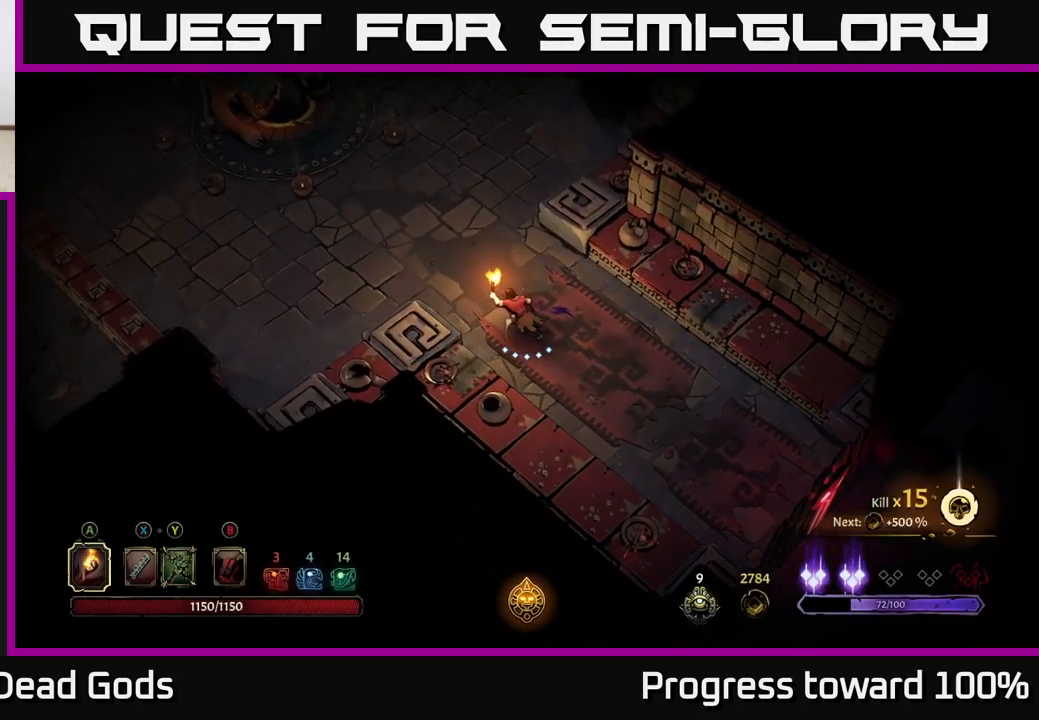
{"buttons": [], "left_stick": "up-left", "right_stick": "center", "events": []}